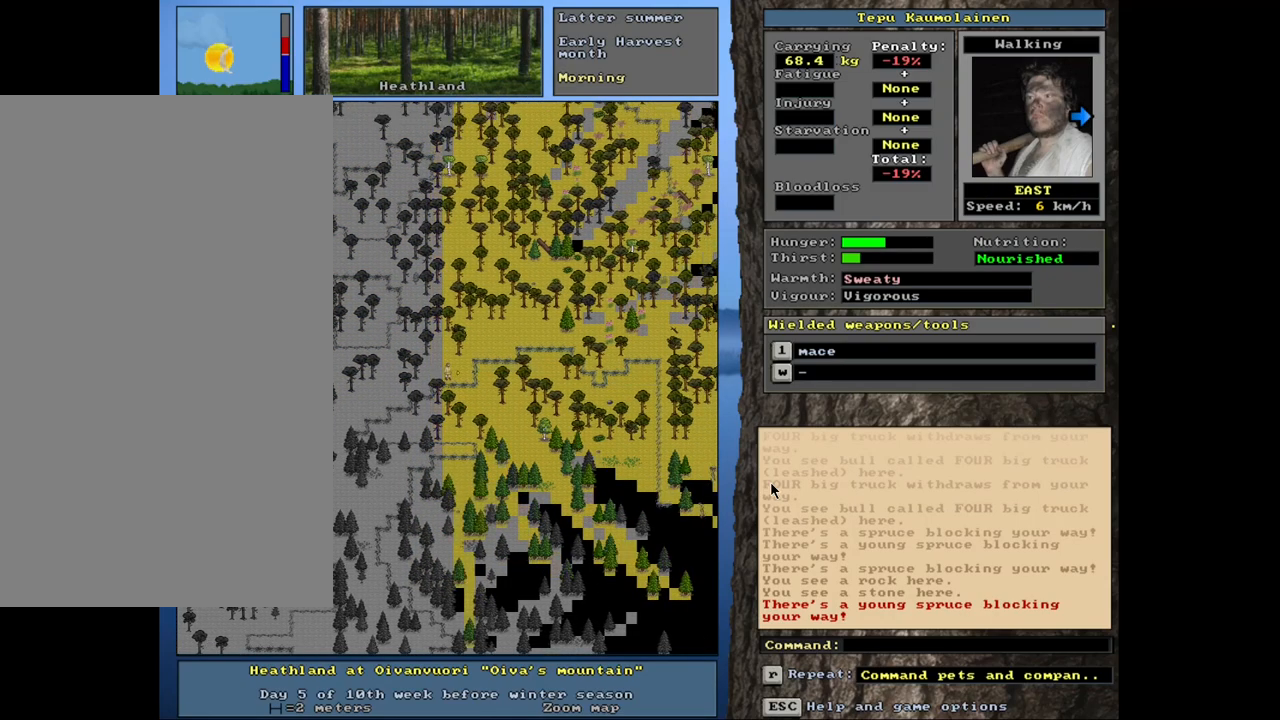
Gameplay with keyboard and mouse; each line is a JSON object with the keys and mouse buttons held at the frame after it. "events" lists presses ("down") and releases ("up") of ".", "/", "0", "1", "2", "3", "4", "5", "6", "8", "9", "a", "alt_l", "alt_r", "b", "backslash", "backspace", "c", "caps_lock", "comma", "ctrl_l", "ctrl_r", "d", "down", "e", "equals", "escape", "f", "f1", "f10", "f11", "f12", "f2", "f3", "f4", "f5", "f6", "f7", "f8", "f9", "g", "h", "i", "k", "l", "lbracket", "left", "minus", "n", "num0", "num1", "num2", "num3", "num4", "num5", "num6", "num7", "num8", "num9", "o", "p", "q", "quote", "r", "rbracket", "return", "right", "s", "semicolon", "shift_l", "shift_r", "space", "super_l", "super_r", "t", "tab", "tilde", "up", "v", "w", "x", "y", "z", "mouse_left", "mouse_wheel", "mouse_right", "mouse_mb4" and "mouse_mb5" between this image and that frame as [ms after this image, input, new state], when the widget could be followed in between. "mouse_left", "mouse_wheel", "mouse_right", "mouse_mb4", "mouse_mb5" = the "left", "wheel", "right", "mb4", "mb5" buttons of the "mouse" list. No other keys are recorded. "wheel" means that the mouse wheel is clicked or scrolled. Mouse movement is not recorded. Not read: 7 j m u.
{"keys": ["ctrl_l"], "mouse": [], "events": [[234, "num9", "down"], [317, "num9", "up"]]}
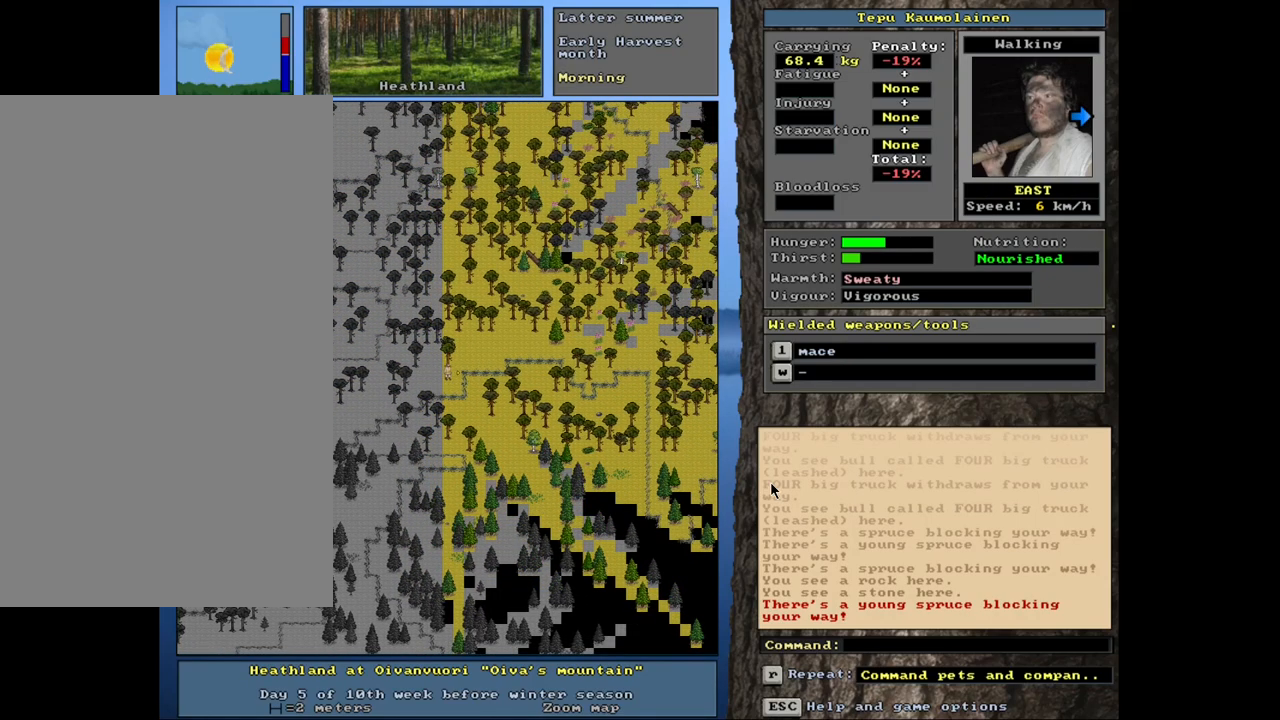
{"keys": ["ctrl_l", "num6"], "mouse": [], "events": [[500, "num6", "down"]]}
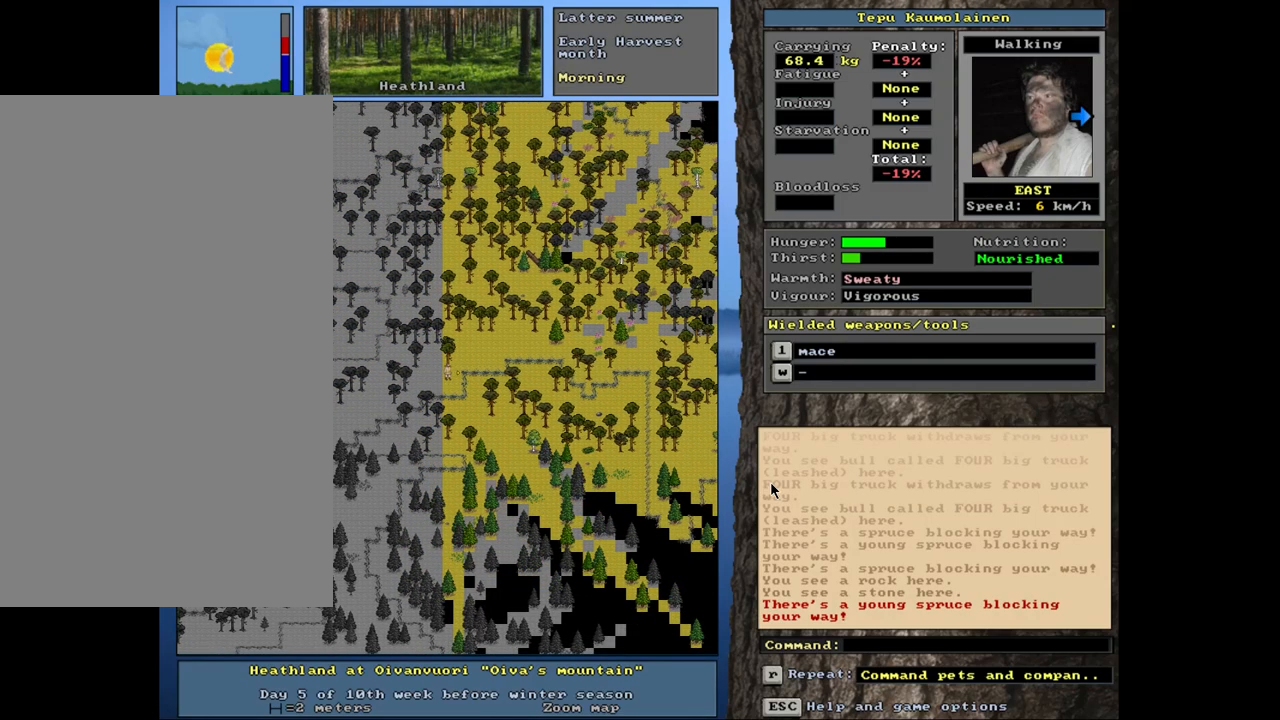
{"keys": ["ctrl_l"], "mouse": [], "events": [[84, "num6", "up"], [267, "num6", "down"], [434, "num6", "up"]]}
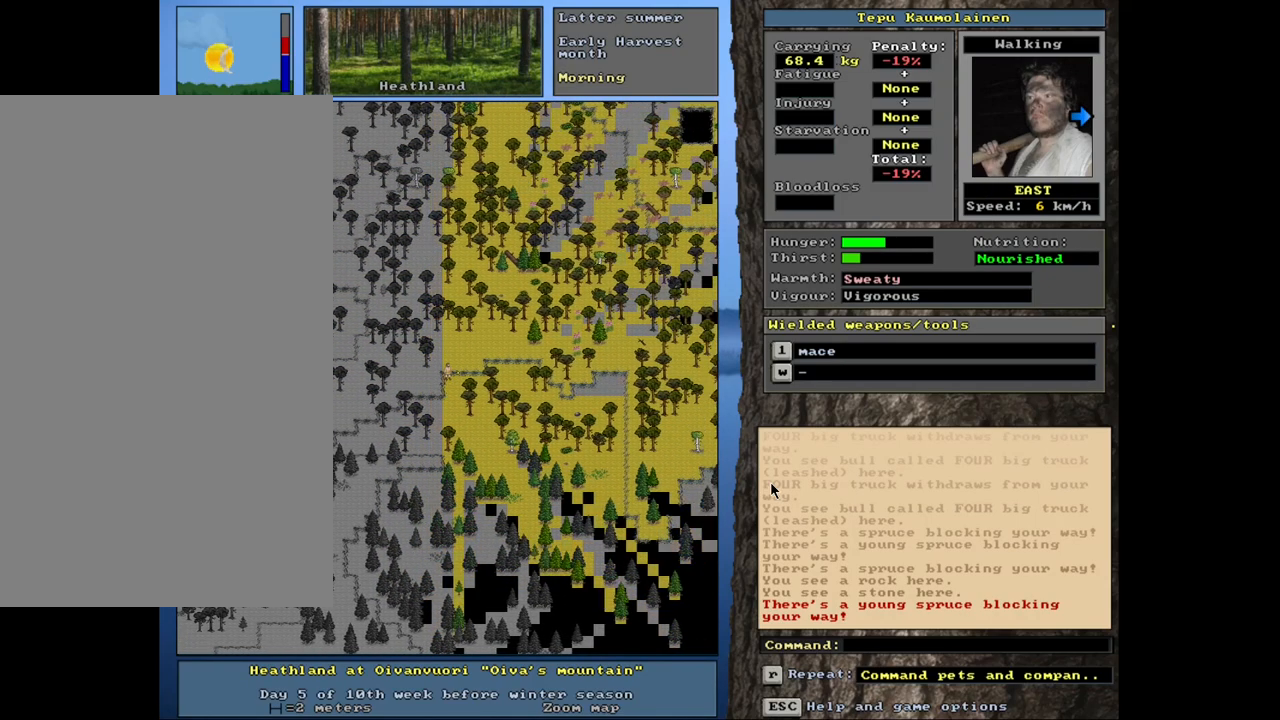
{"keys": ["ctrl_l"], "mouse": [], "events": [[84, "num6", "down"], [217, "num6", "up"], [317, "num6", "down"], [400, "num6", "up"]]}
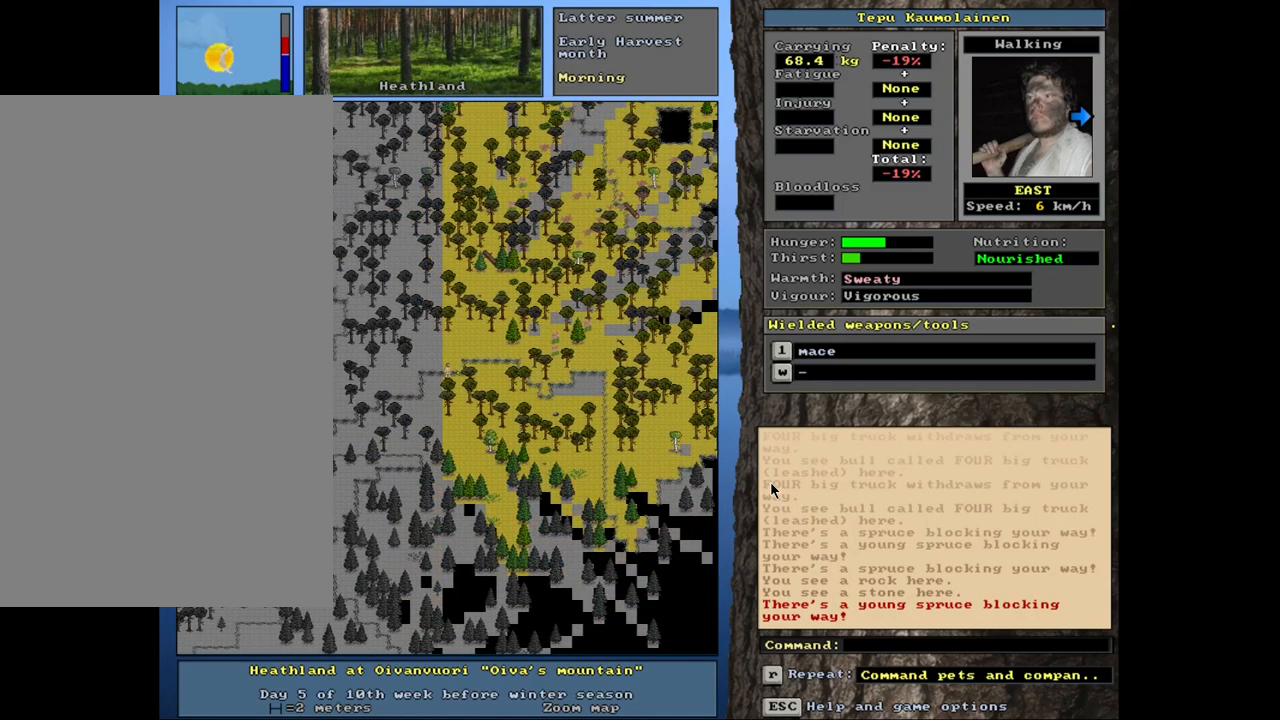
{"keys": ["ctrl_l"], "mouse": [], "events": [[84, "num6", "down"], [184, "num6", "up"], [300, "num6", "down"], [434, "num6", "up"]]}
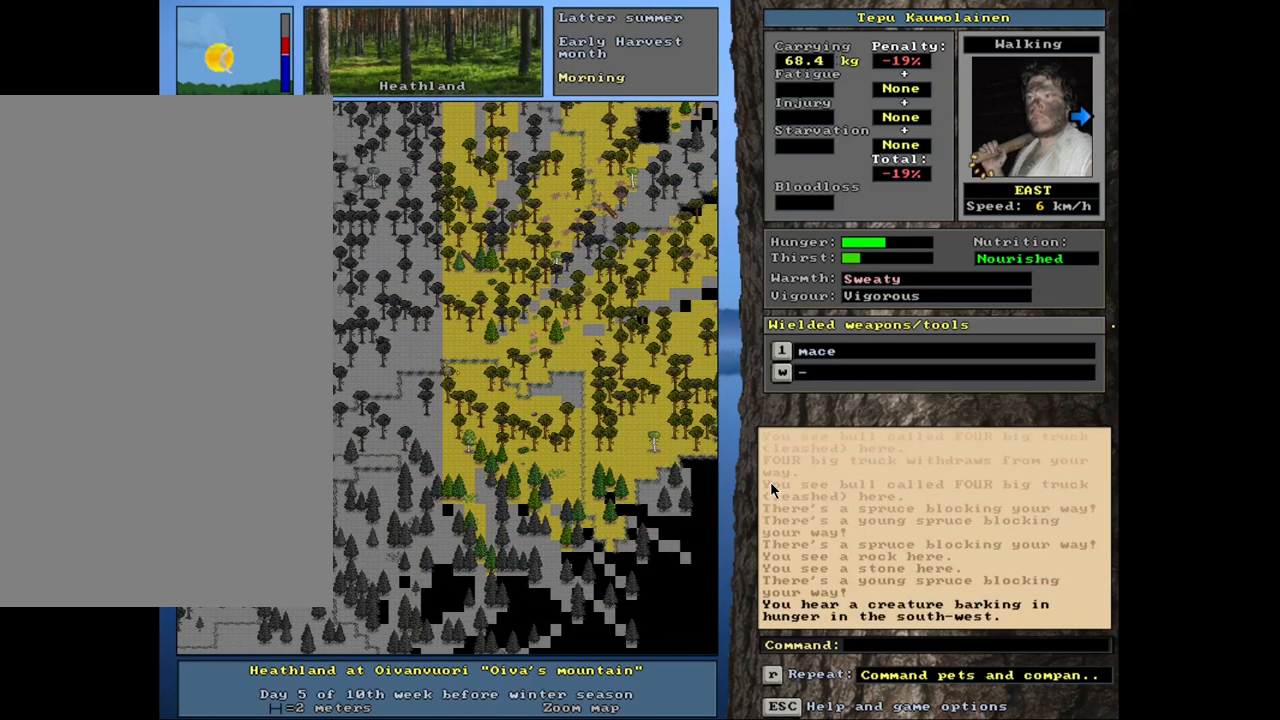
{"keys": ["ctrl_l"], "mouse": [], "events": []}
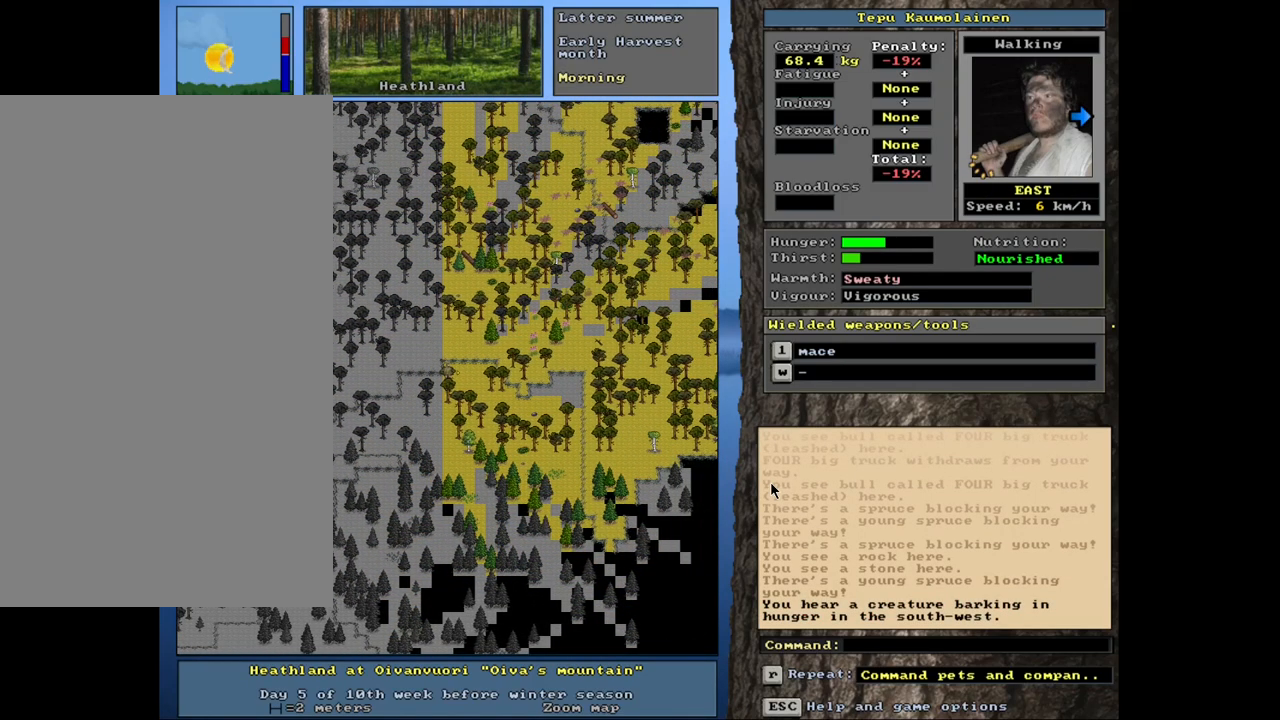
{"keys": [], "mouse": [], "events": [[334, "ctrl_l", "up"]]}
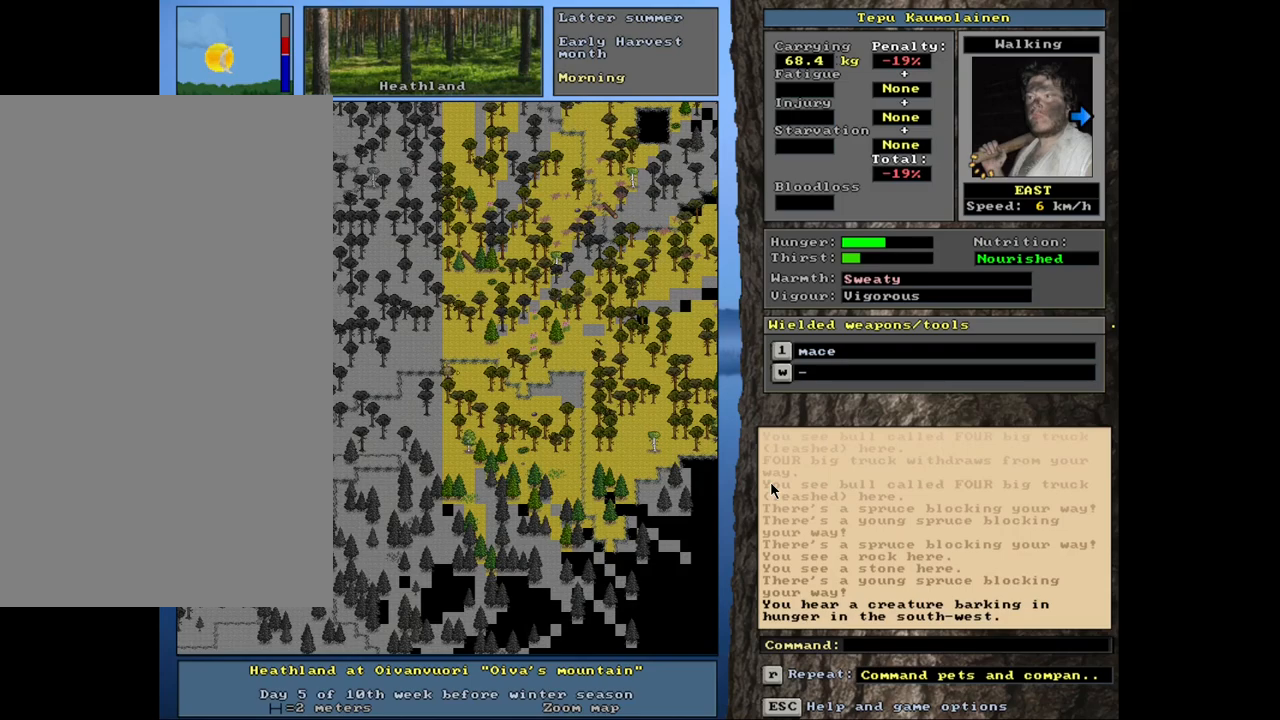
{"keys": [], "mouse": [], "events": []}
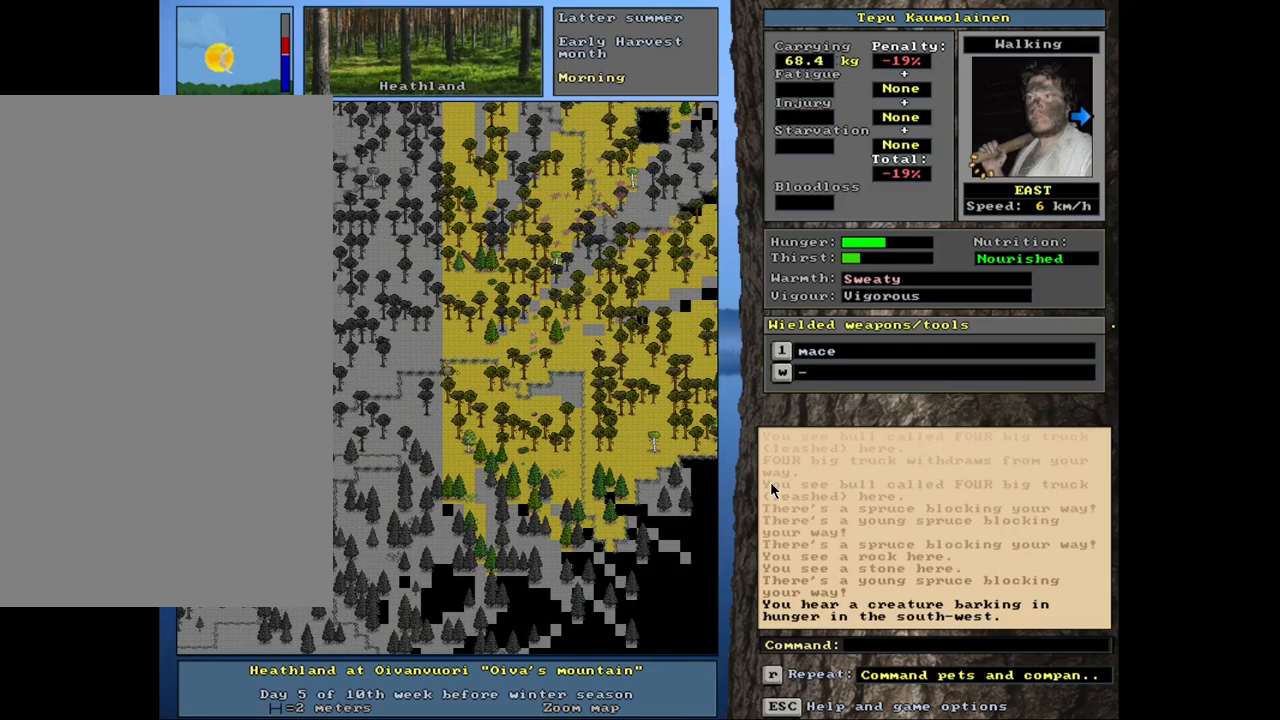
{"keys": [], "mouse": [], "events": [[17, "num4", "down"], [134, "num4", "up"], [250, "num4", "down"], [400, "num4", "up"]]}
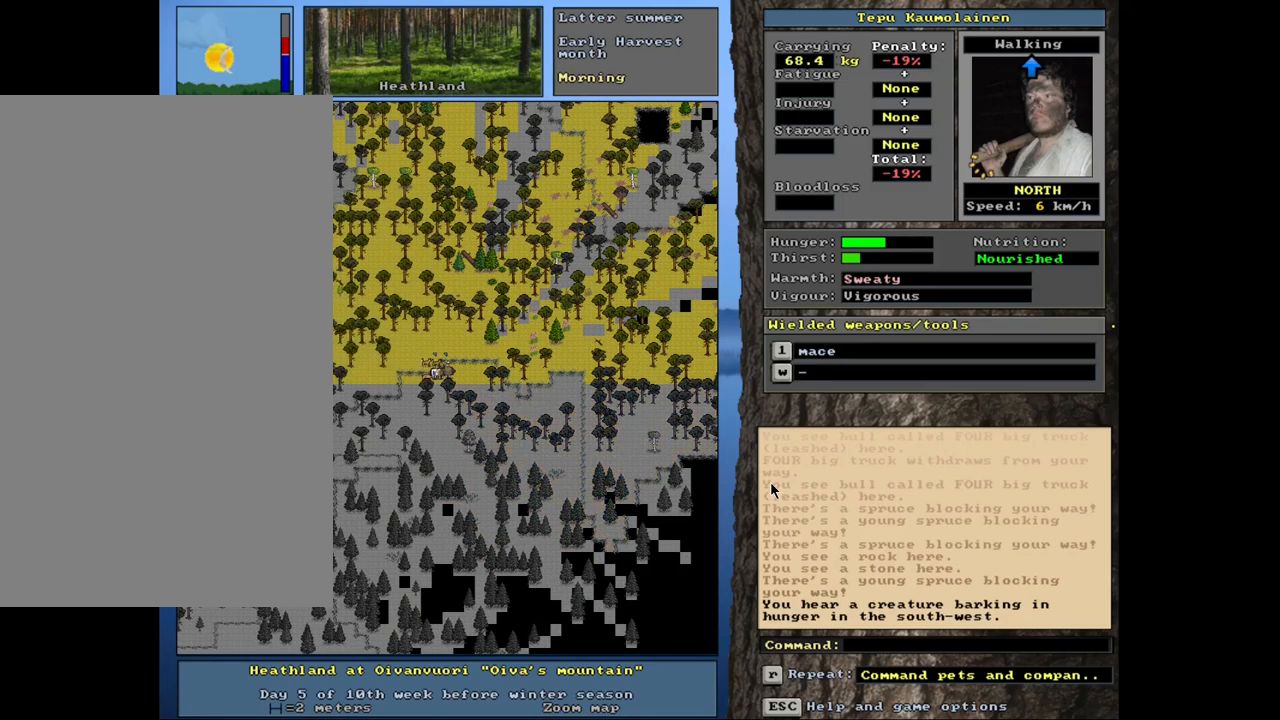
{"keys": ["ctrl_l", "num8"], "mouse": [], "events": [[117, "ctrl_l", "down"], [267, "num7", "down"], [384, "num7", "up"], [434, "num8", "down"]]}
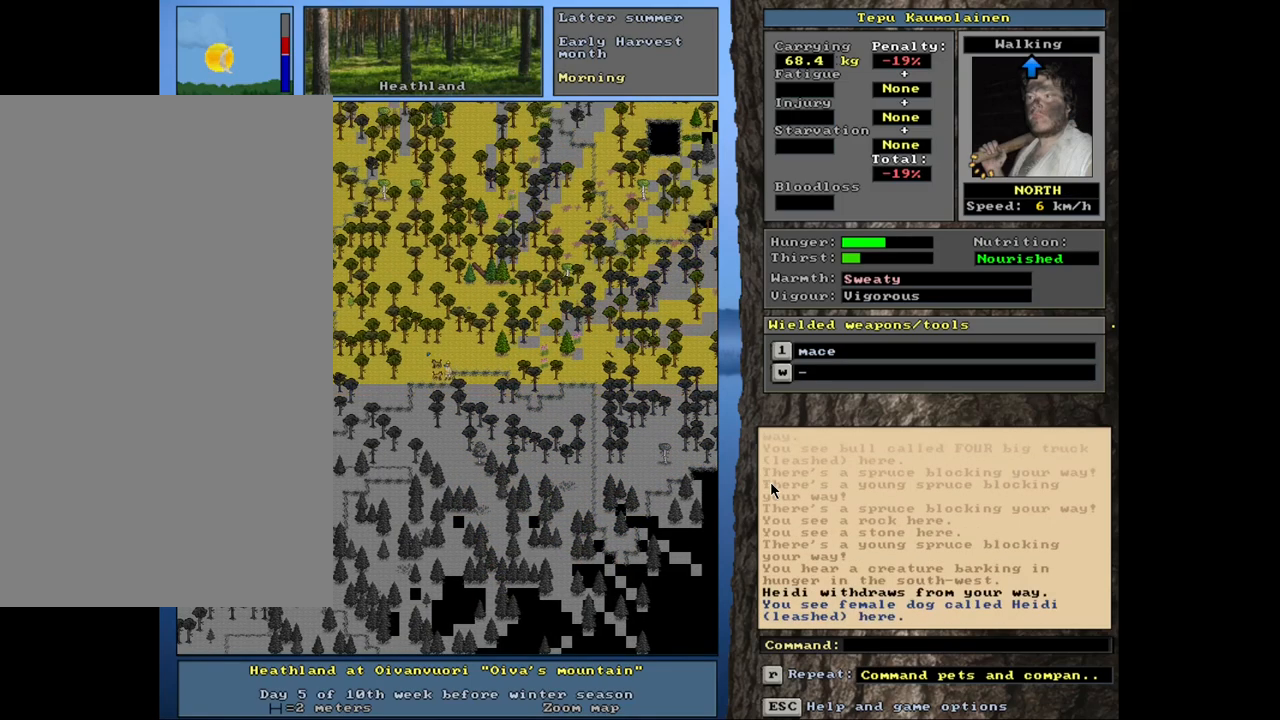
{"keys": ["ctrl_l", "num7"], "mouse": [], "events": [[17, "num7", "down"], [67, "num7", "up"], [84, "num8", "up"], [217, "num9", "down"], [317, "num8", "down"], [350, "num9", "up"], [367, "num7", "down"], [367, "num8", "up"]]}
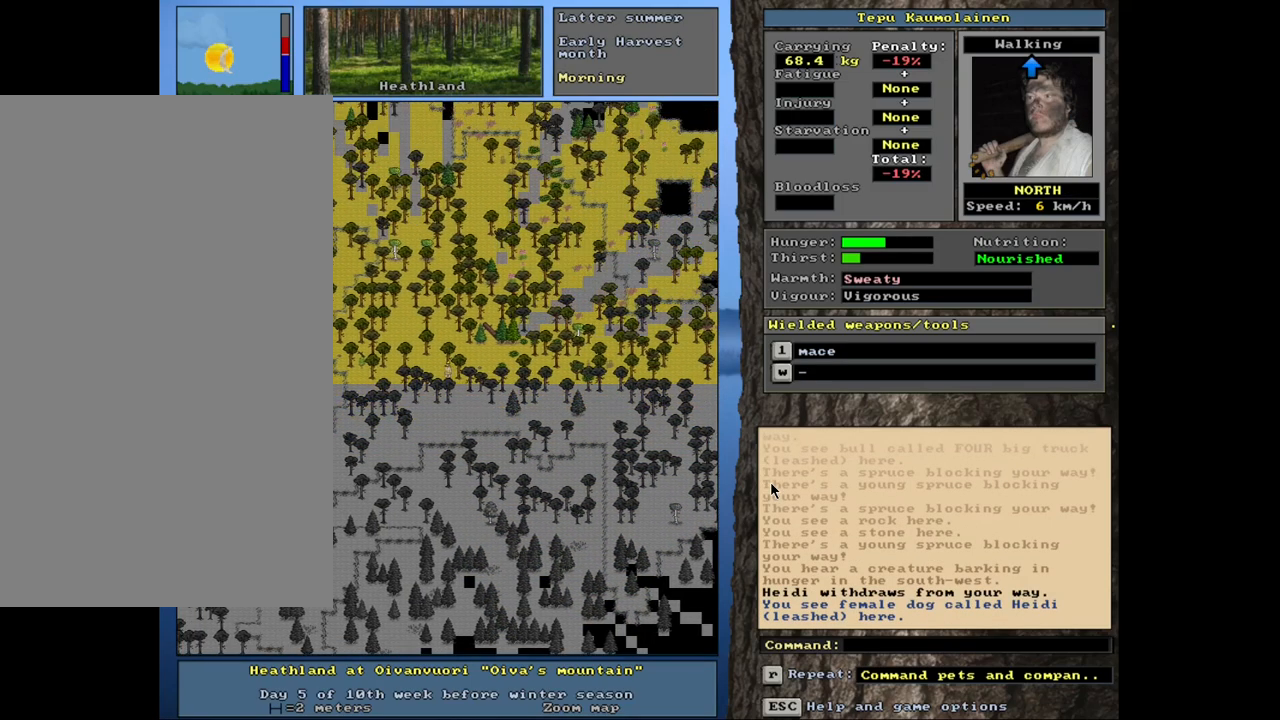
{"keys": ["ctrl_l"], "mouse": [], "events": [[17, "num7", "up"], [84, "num7", "down"], [217, "num7", "up"], [300, "num7", "down"], [400, "num7", "up"]]}
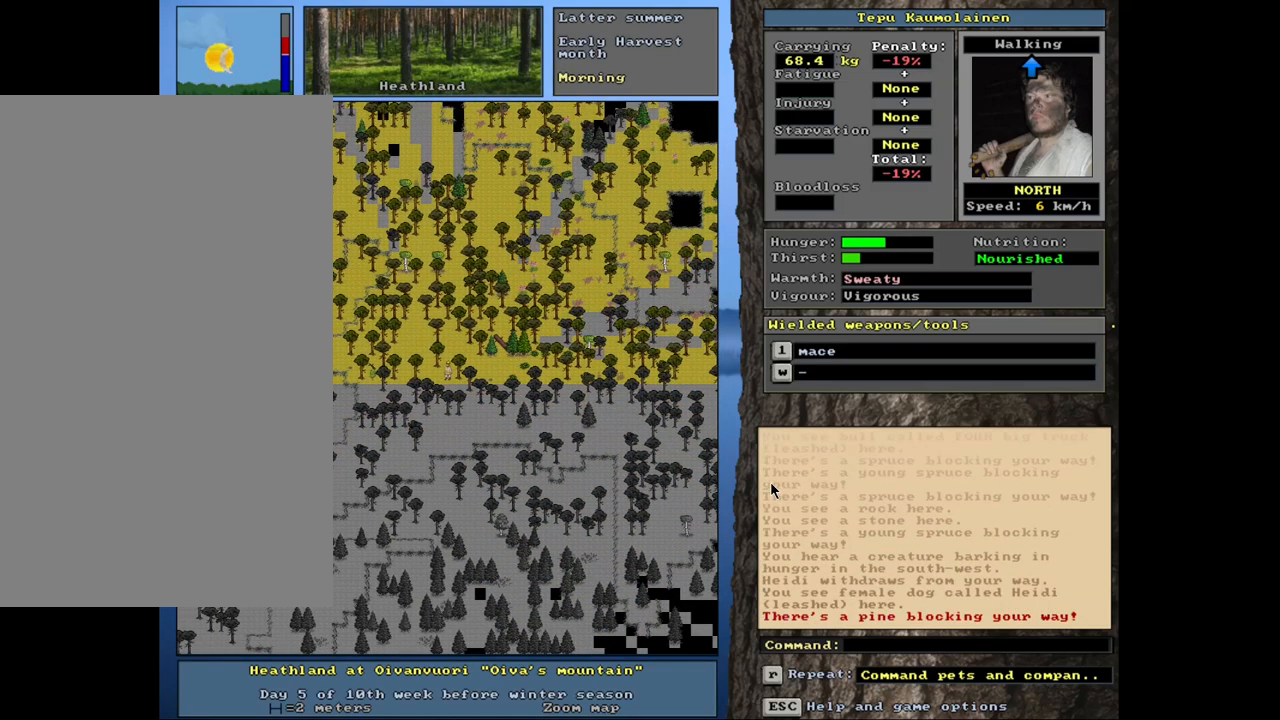
{"keys": ["ctrl_l", "num8"], "mouse": [], "events": [[200, "num8", "down"], [300, "num7", "down"], [334, "num8", "up"], [434, "num7", "up"], [500, "num8", "down"]]}
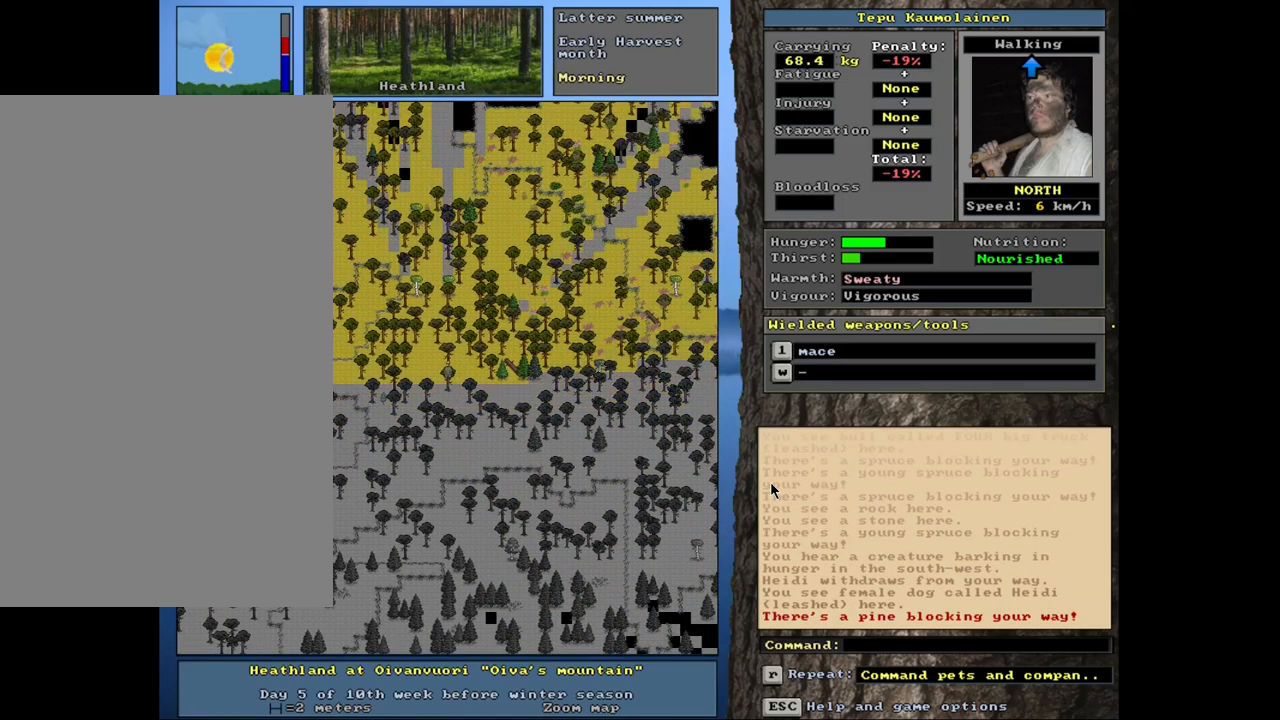
{"keys": ["ctrl_l", "num8"], "mouse": [], "events": [[84, "num8", "up"], [200, "num8", "down"], [317, "num8", "up"], [500, "num8", "down"]]}
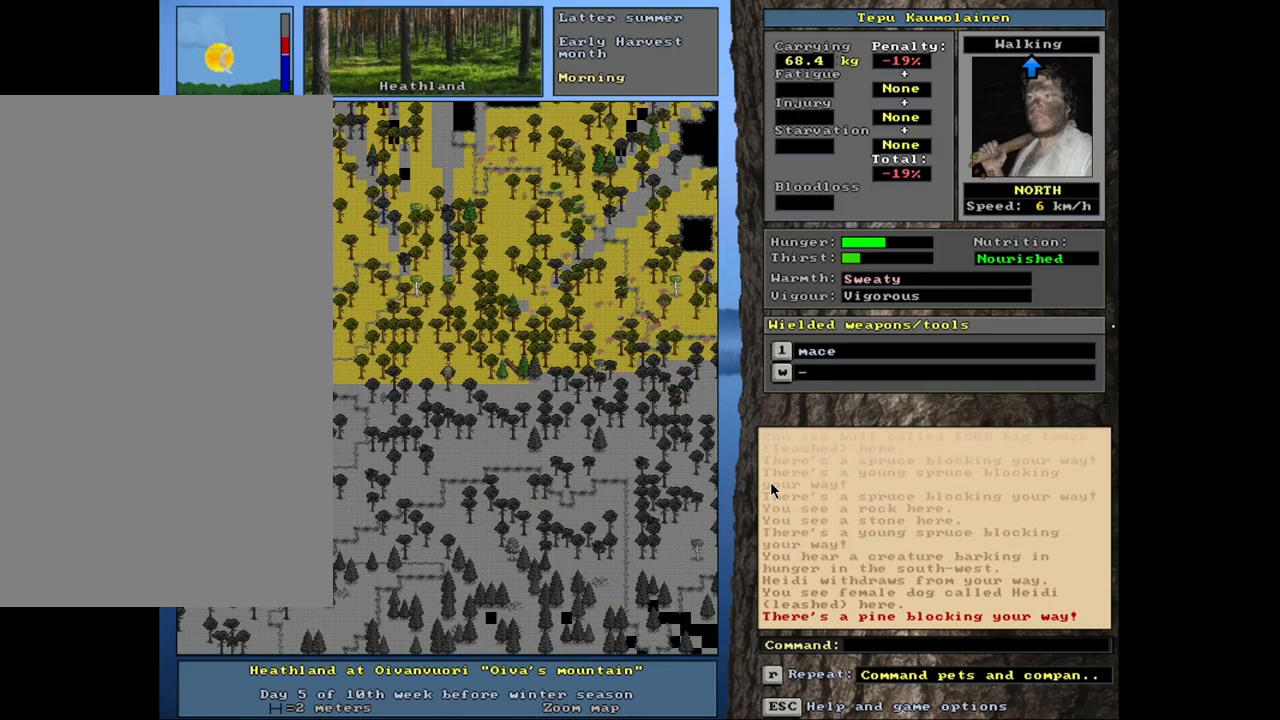
{"keys": ["ctrl_l"], "mouse": [], "events": [[84, "num8", "up"], [184, "num8", "down"], [334, "num8", "up"], [350, "num7", "down"], [450, "num7", "up"]]}
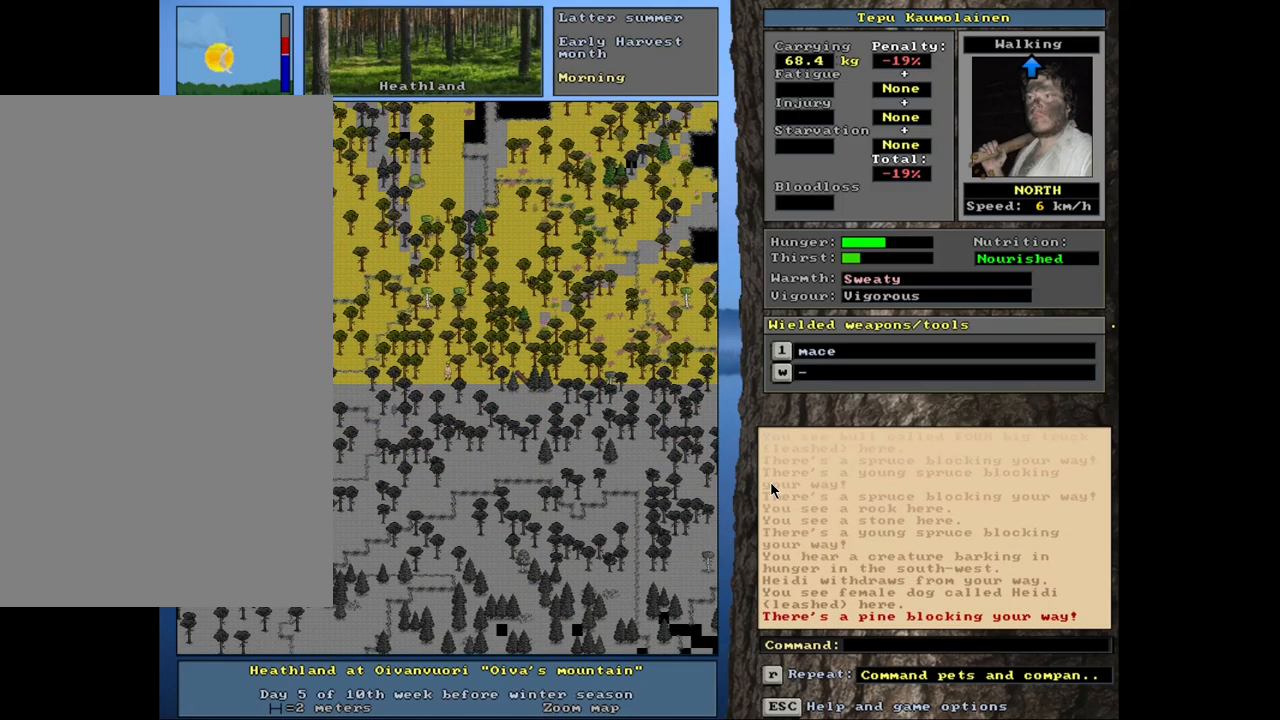
{"keys": ["ctrl_l"], "mouse": [], "events": [[50, "num7", "down"], [134, "num7", "up"], [250, "num8", "down"], [350, "num8", "up"], [400, "num8", "down"], [467, "num8", "up"]]}
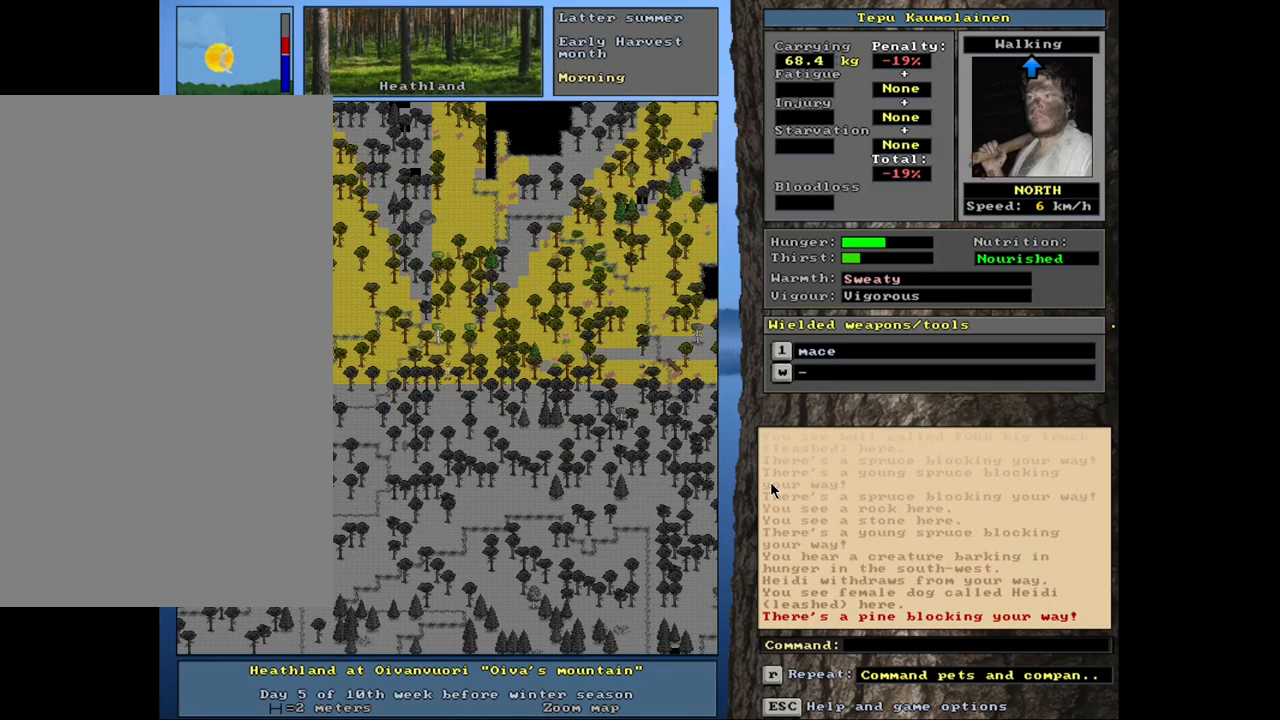
{"keys": ["ctrl_l", "num8"], "mouse": [], "events": [[50, "num8", "down"], [117, "num8", "up"], [150, "num9", "down"], [234, "num8", "down"], [250, "num9", "up"], [350, "num8", "up"], [450, "num8", "down"]]}
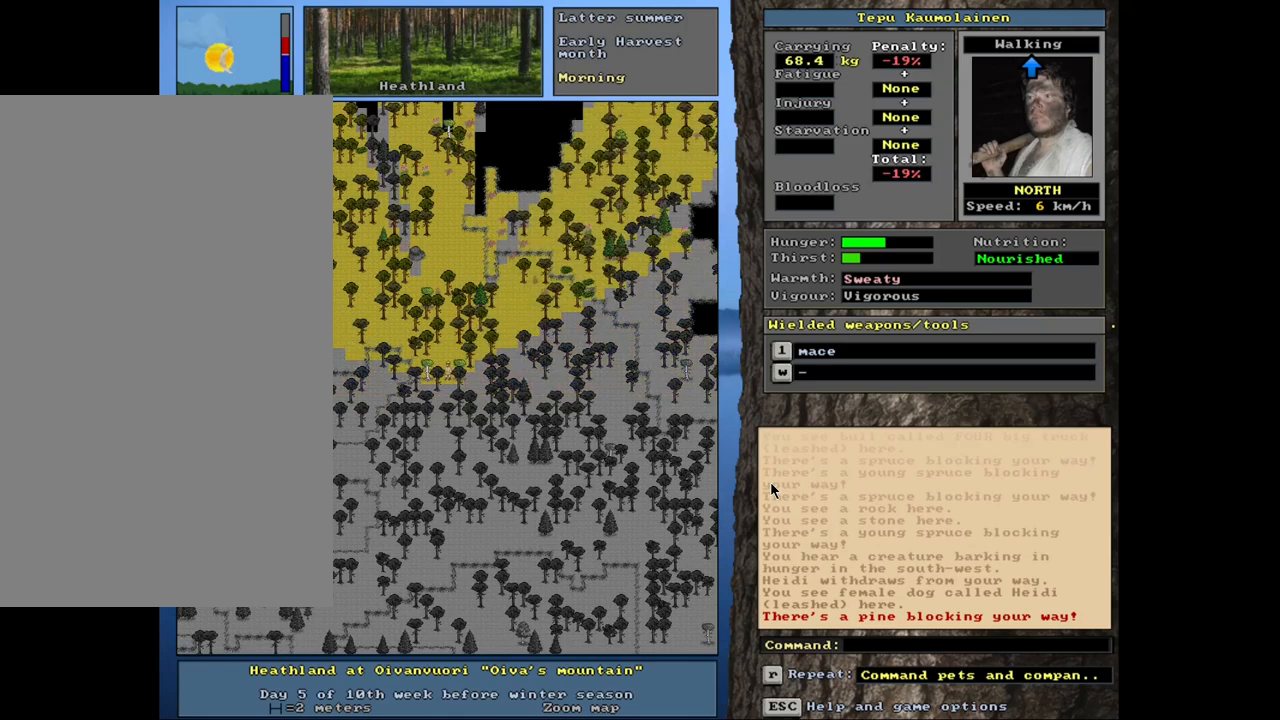
{"keys": ["ctrl_l"], "mouse": [], "events": [[84, "num8", "up"], [150, "num8", "down"], [267, "num8", "up"], [367, "num8", "down"], [434, "num8", "up"]]}
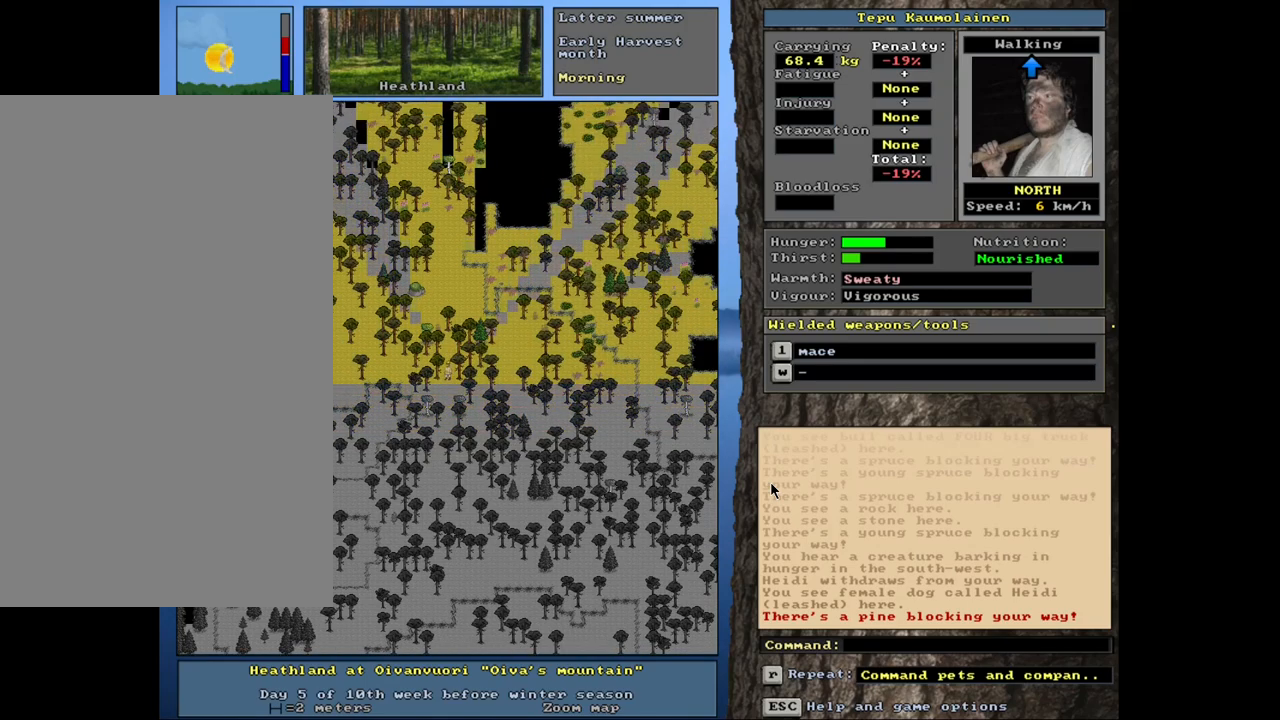
{"keys": ["ctrl_l"], "mouse": [], "events": [[34, "num8", "down"], [117, "num8", "up"], [217, "num8", "down"], [284, "num8", "up"], [367, "num8", "down"], [450, "num8", "up"]]}
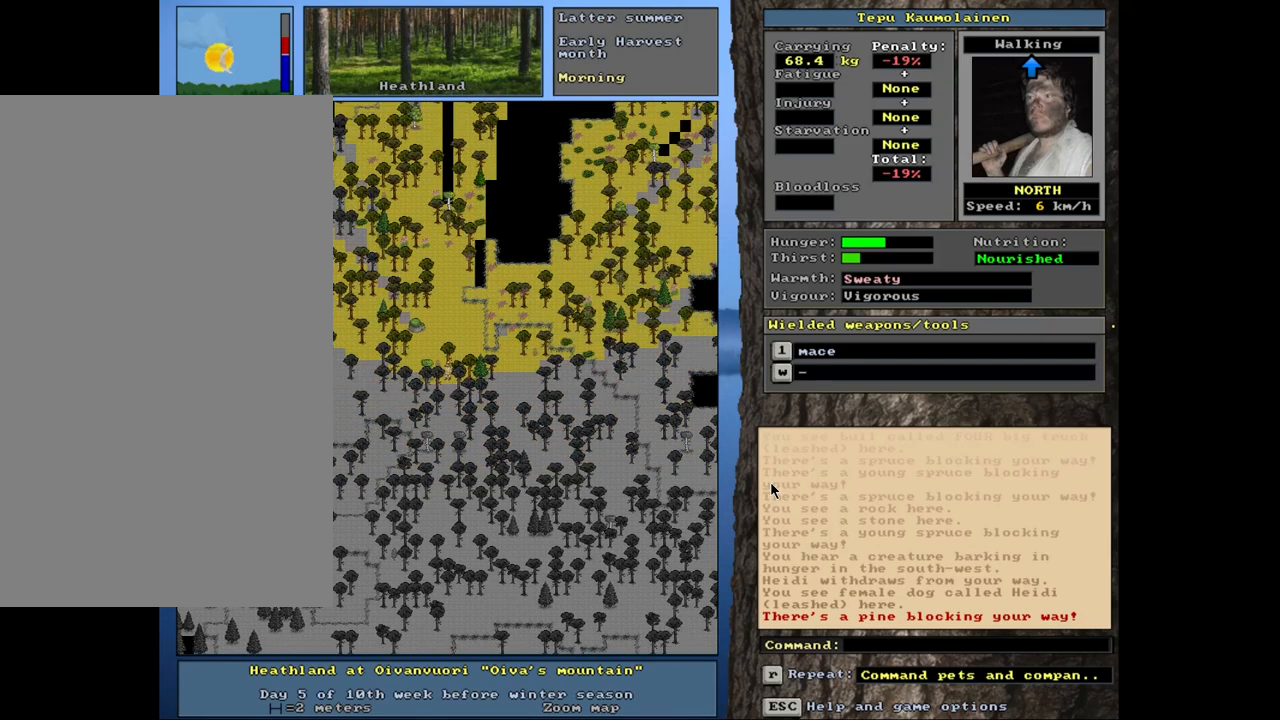
{"keys": ["ctrl_l"], "mouse": [], "events": [[50, "num8", "down"], [134, "num8", "up"]]}
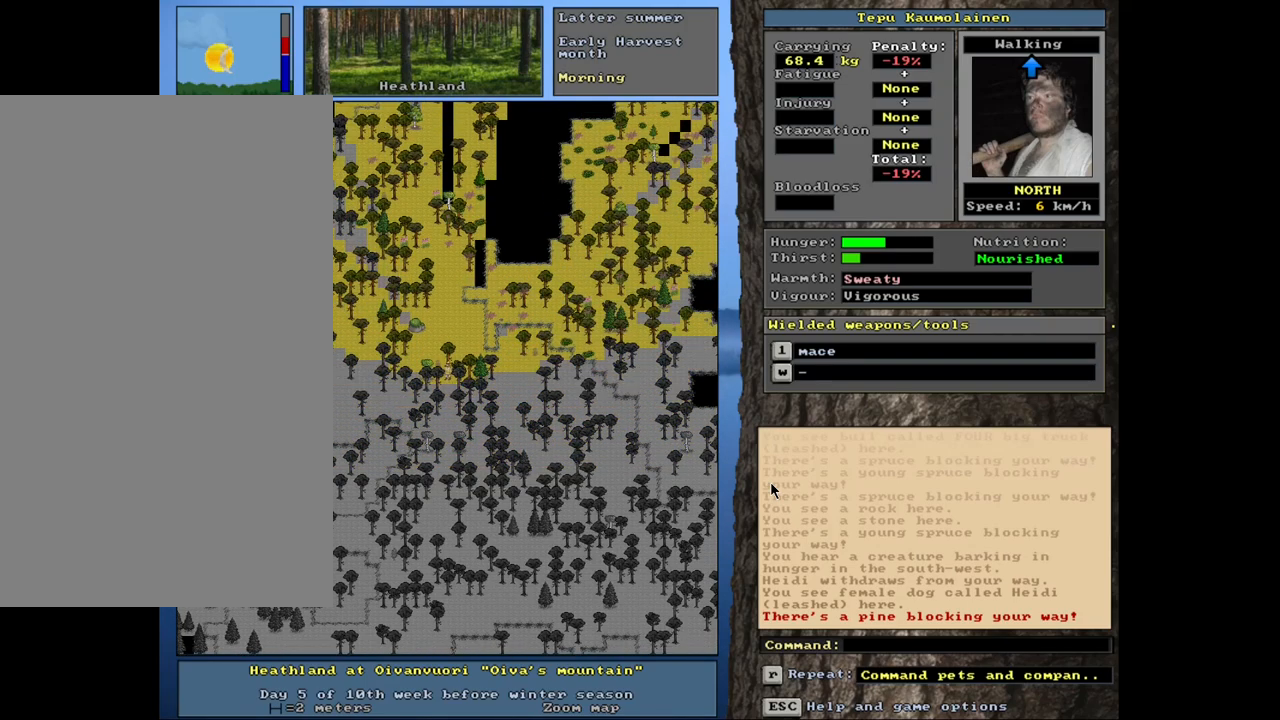
{"keys": [], "mouse": [], "events": [[284, "ctrl_l", "up"], [384, "num4", "down"], [450, "num4", "up"]]}
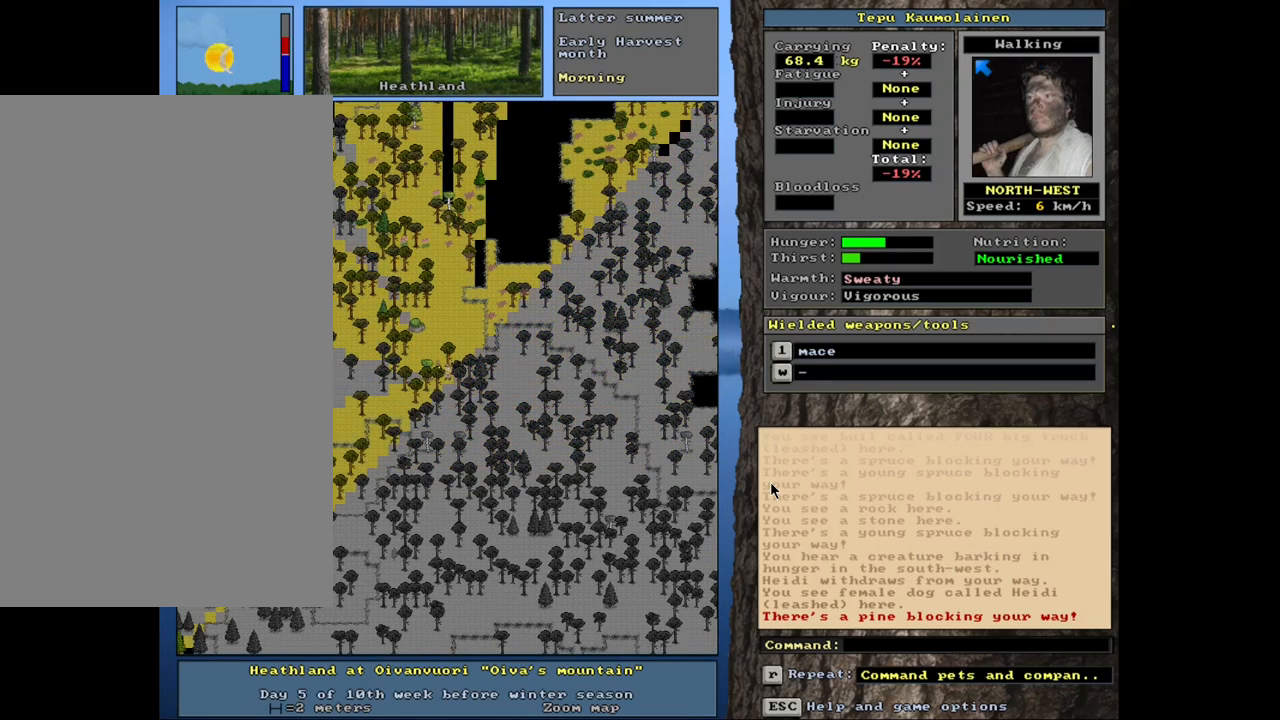
{"keys": ["ctrl_l"], "mouse": [], "events": [[50, "num4", "down"], [134, "ctrl_l", "down"], [134, "num4", "up"], [217, "num4", "down"], [317, "num4", "up"], [384, "num4", "down"], [500, "num4", "up"]]}
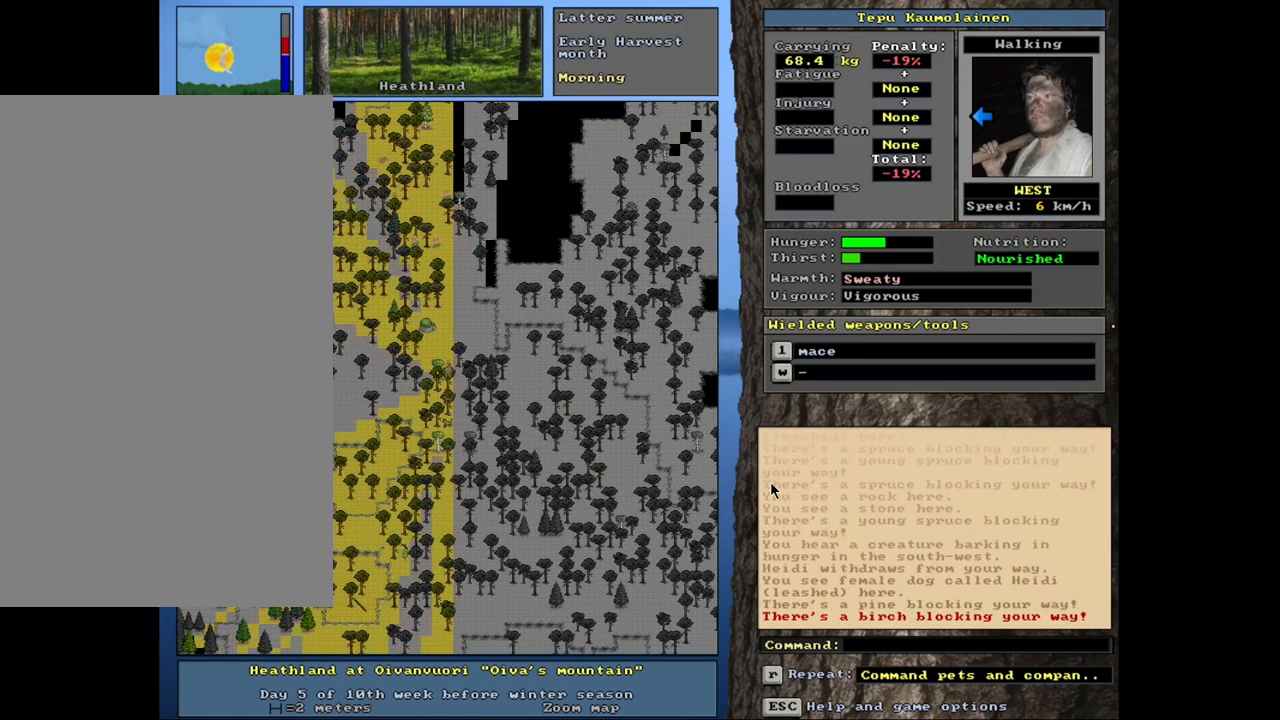
{"keys": ["ctrl_l", "num4"], "mouse": [], "events": [[134, "num7", "down"], [250, "num7", "up"], [467, "num4", "down"]]}
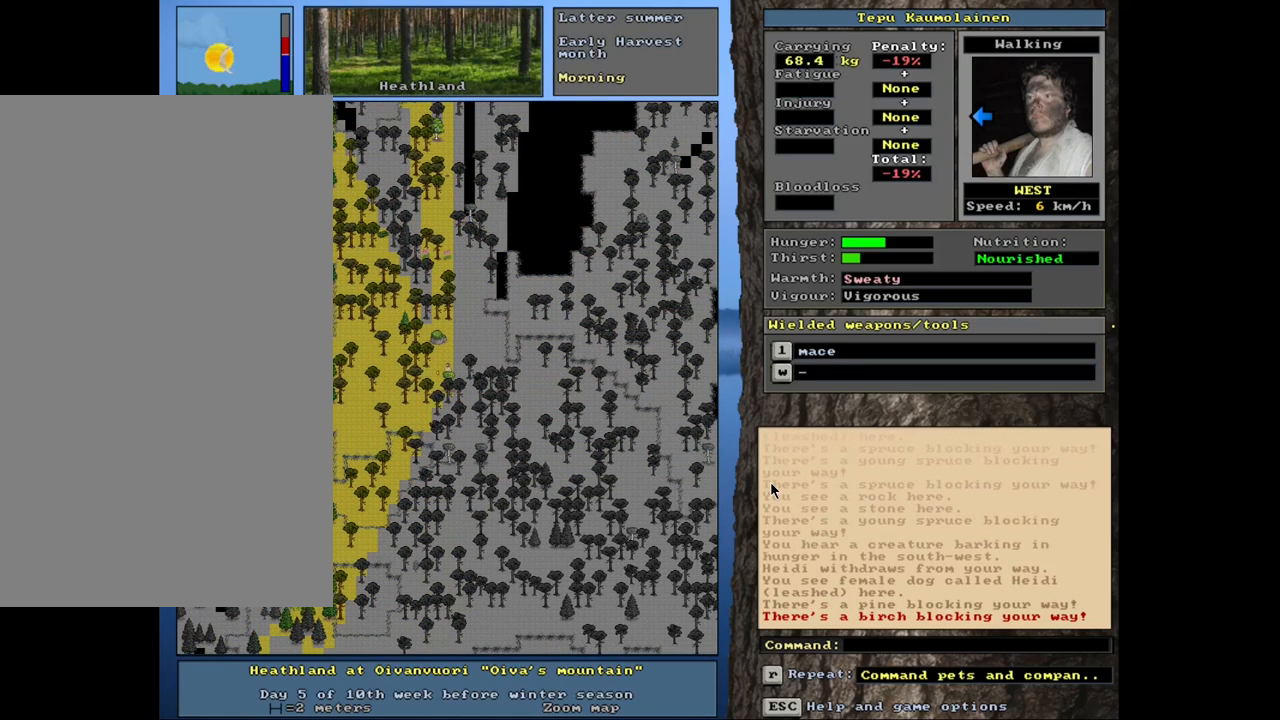
{"keys": ["ctrl_l"], "mouse": [], "events": [[84, "num4", "up"], [217, "num4", "down"], [234, "num4", "up"], [350, "num4", "down"], [450, "num4", "up"]]}
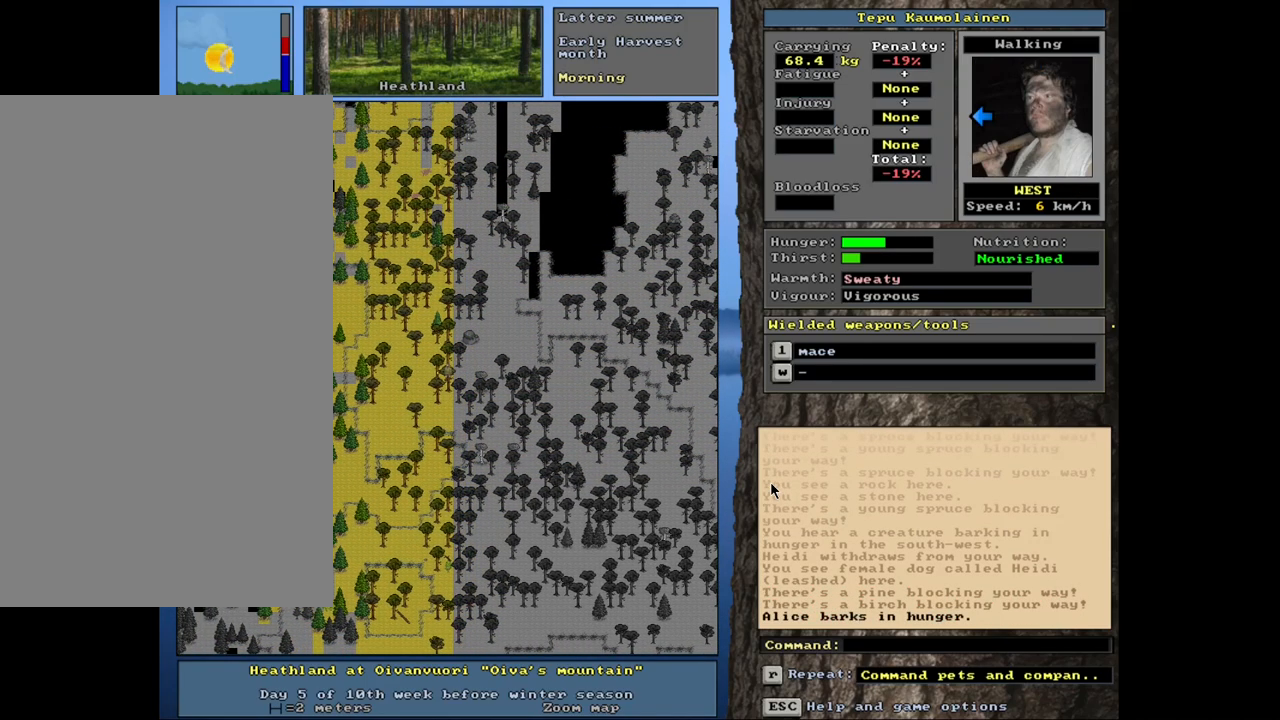
{"keys": ["ctrl_l"], "mouse": [], "events": [[84, "num7", "down"], [200, "num7", "up"]]}
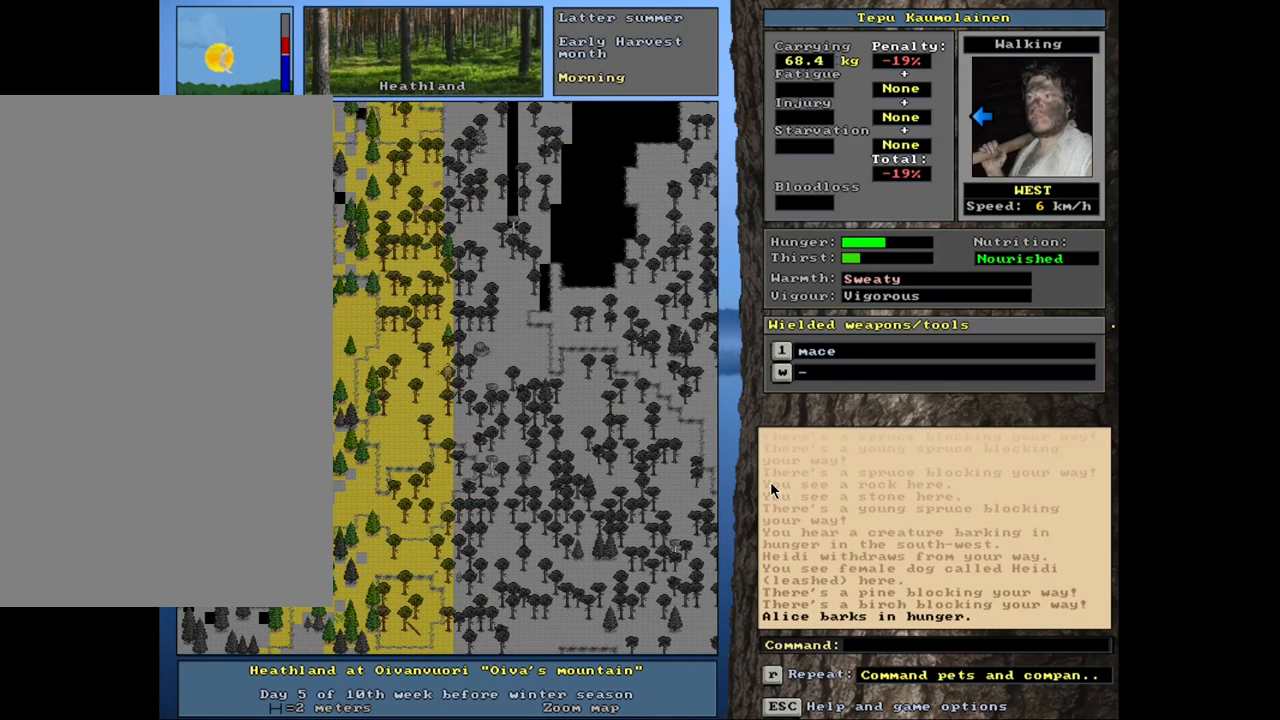
{"keys": ["ctrl_l"], "mouse": [], "events": [[317, "num4", "down"], [434, "num4", "up"]]}
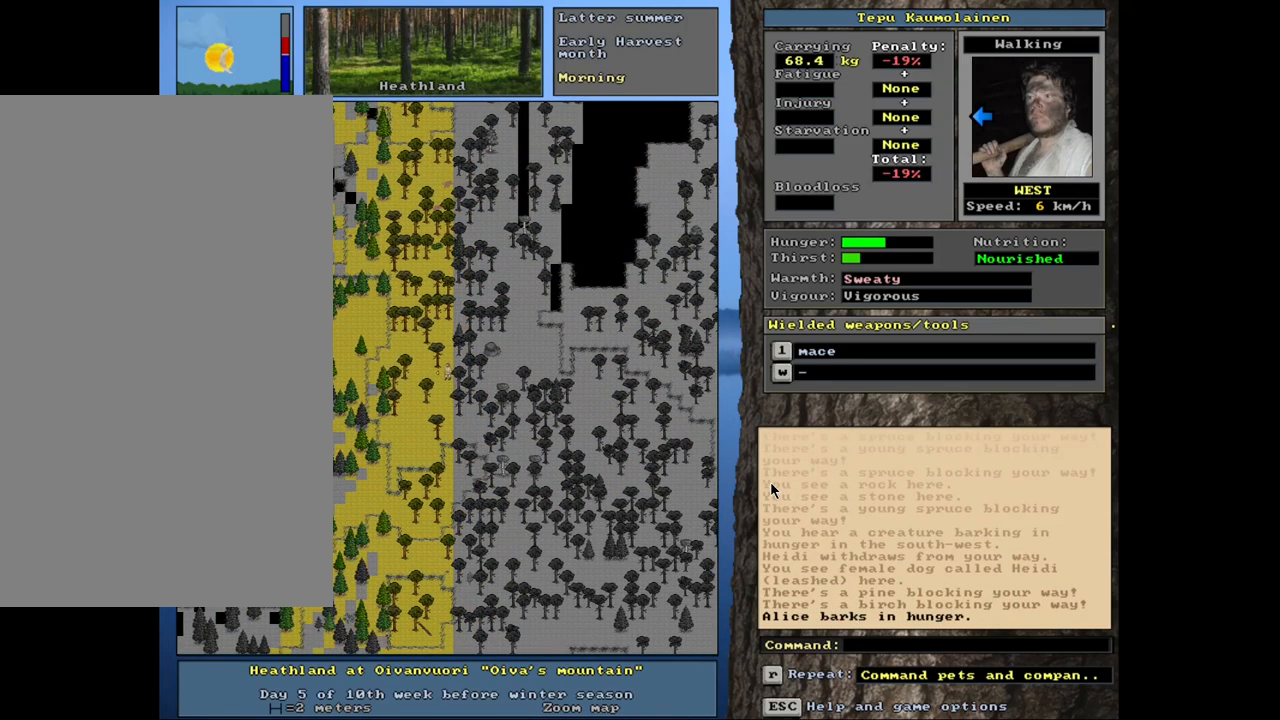
{"keys": ["ctrl_l"], "mouse": [], "events": [[17, "num4", "down"], [100, "num4", "up"], [234, "num7", "down"], [350, "num7", "up"]]}
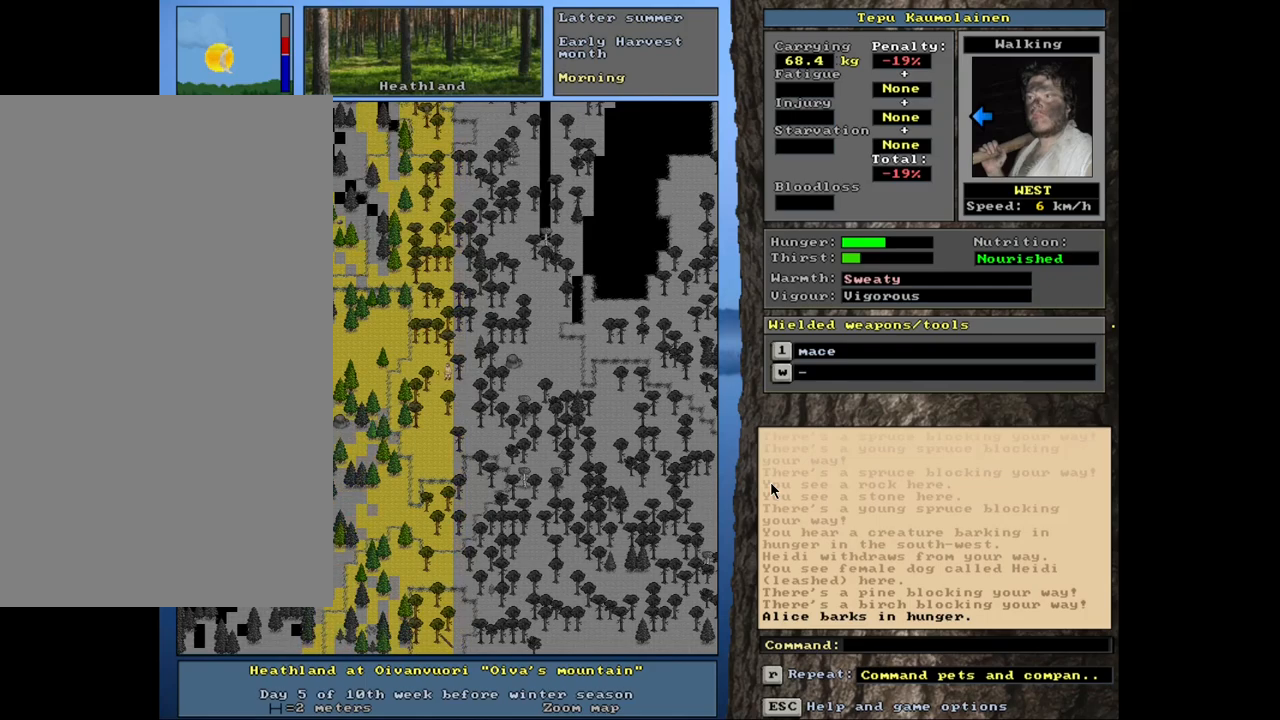
{"keys": ["ctrl_l", "num4"], "mouse": [], "events": [[100, "num7", "down"], [200, "num7", "up"], [334, "num4", "down"], [417, "num4", "up"], [500, "num4", "down"]]}
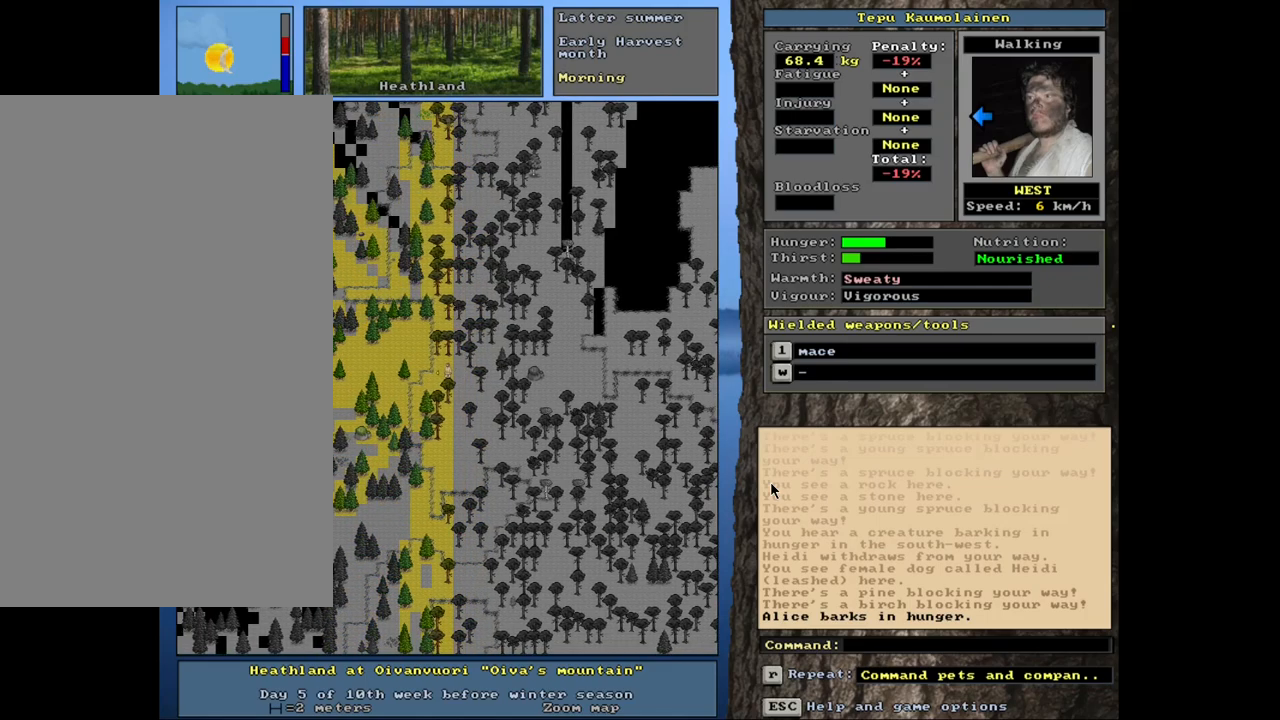
{"keys": ["ctrl_l"], "mouse": [], "events": [[117, "num4", "up"], [150, "num4", "down"], [234, "num4", "up"], [384, "num7", "down"], [484, "num7", "up"]]}
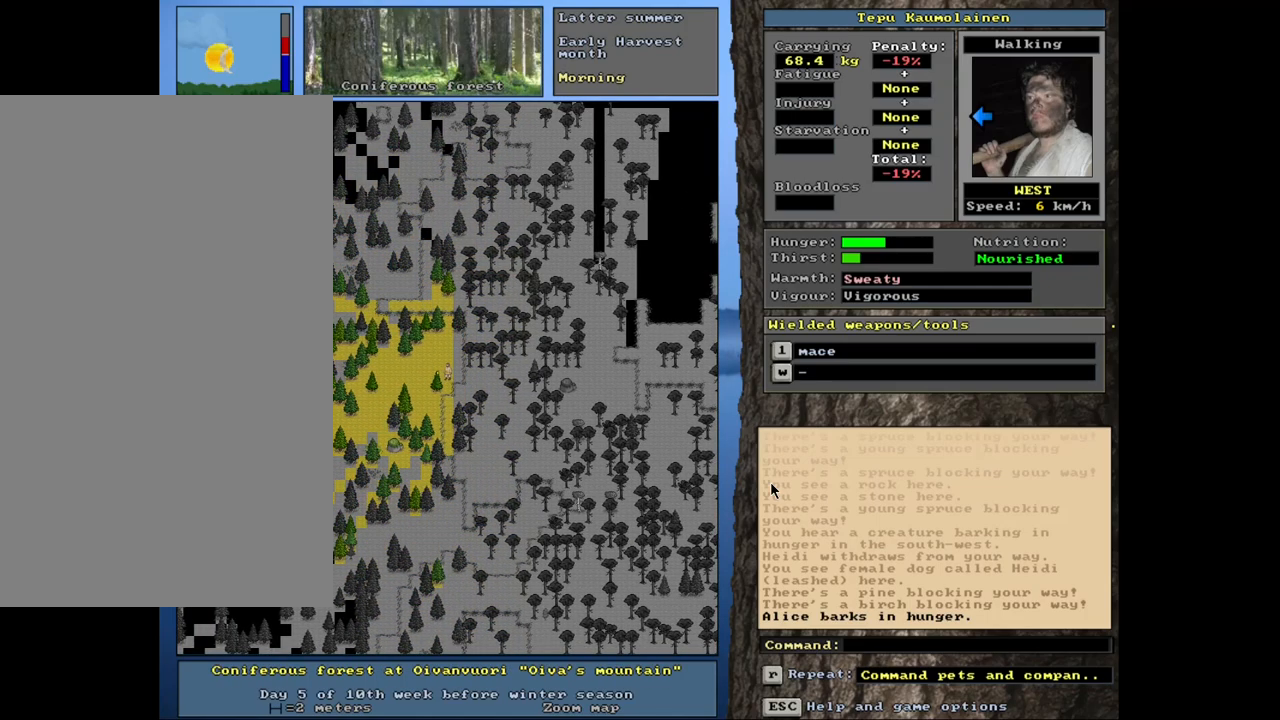
{"keys": ["ctrl_l"], "mouse": [], "events": [[100, "num7", "down"], [200, "num7", "up"], [367, "num4", "down"], [467, "num4", "up"]]}